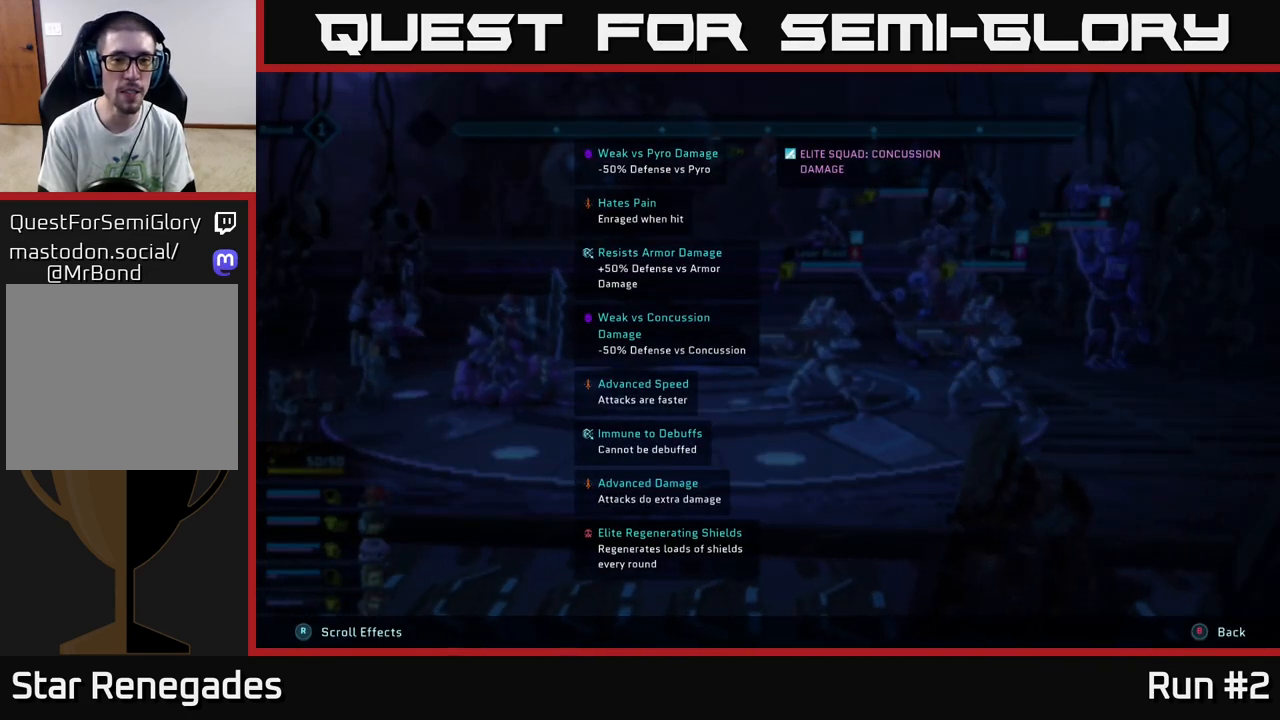
Gameplay with a controller (Xbox layout); each line is a JSON object with the inputs held at the frame after it. "events" lists button and stick changes between this image and that frame as [ms after this image, input, new state], when the widget could be followed in between.
{"buttons": ["L2", "R2"], "left_stick": "center", "right_stick": "center", "events": []}
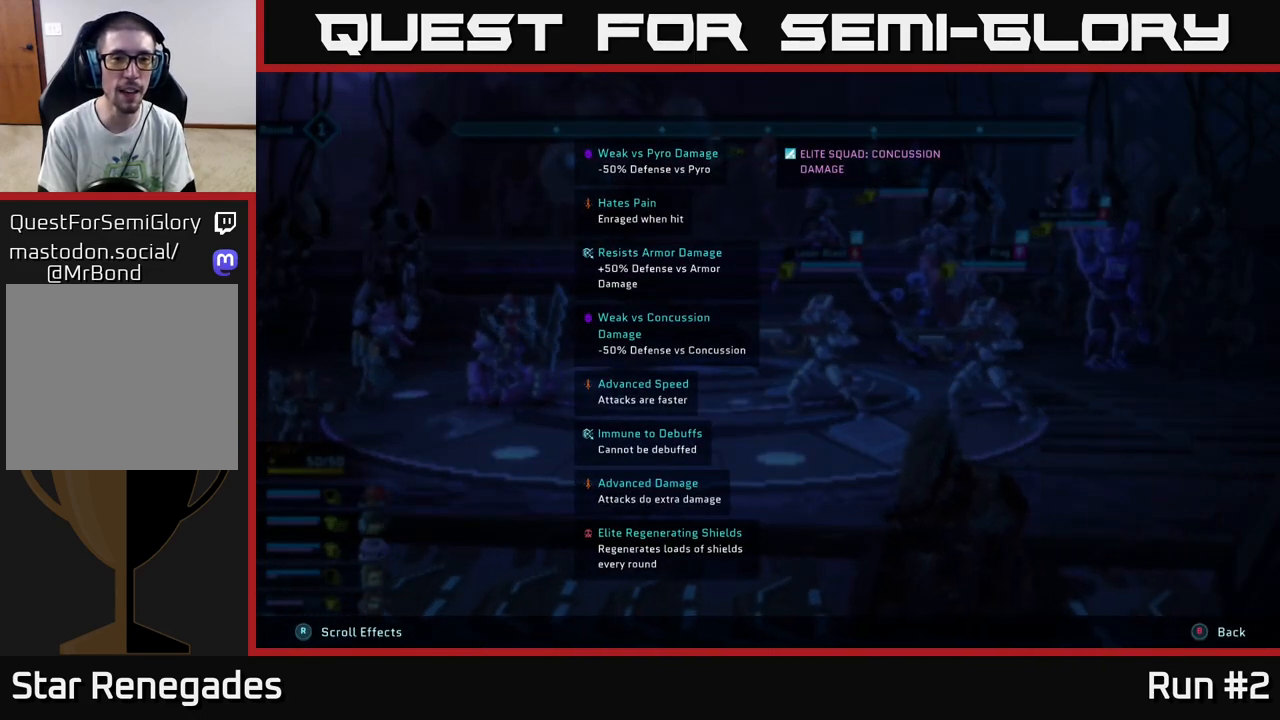
{"buttons": ["L2", "R2"], "left_stick": "center", "right_stick": "center", "events": []}
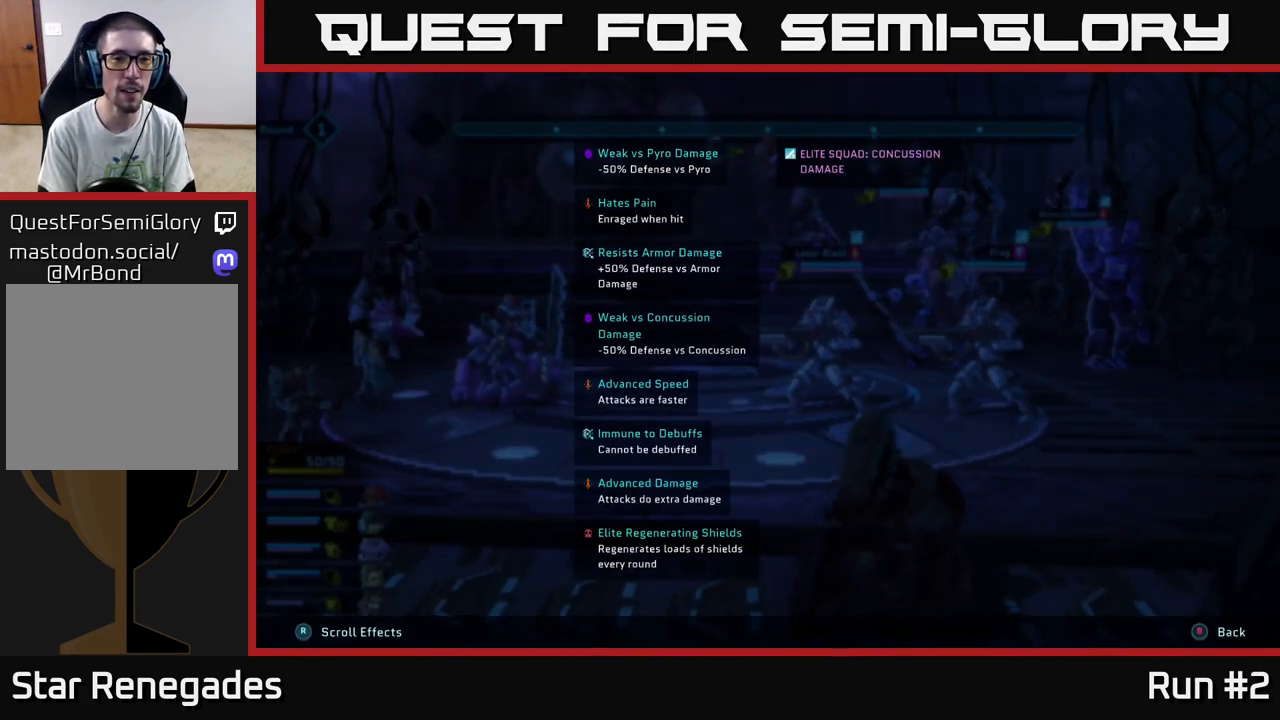
{"buttons": ["L2", "R2"], "left_stick": "center", "right_stick": "center", "events": []}
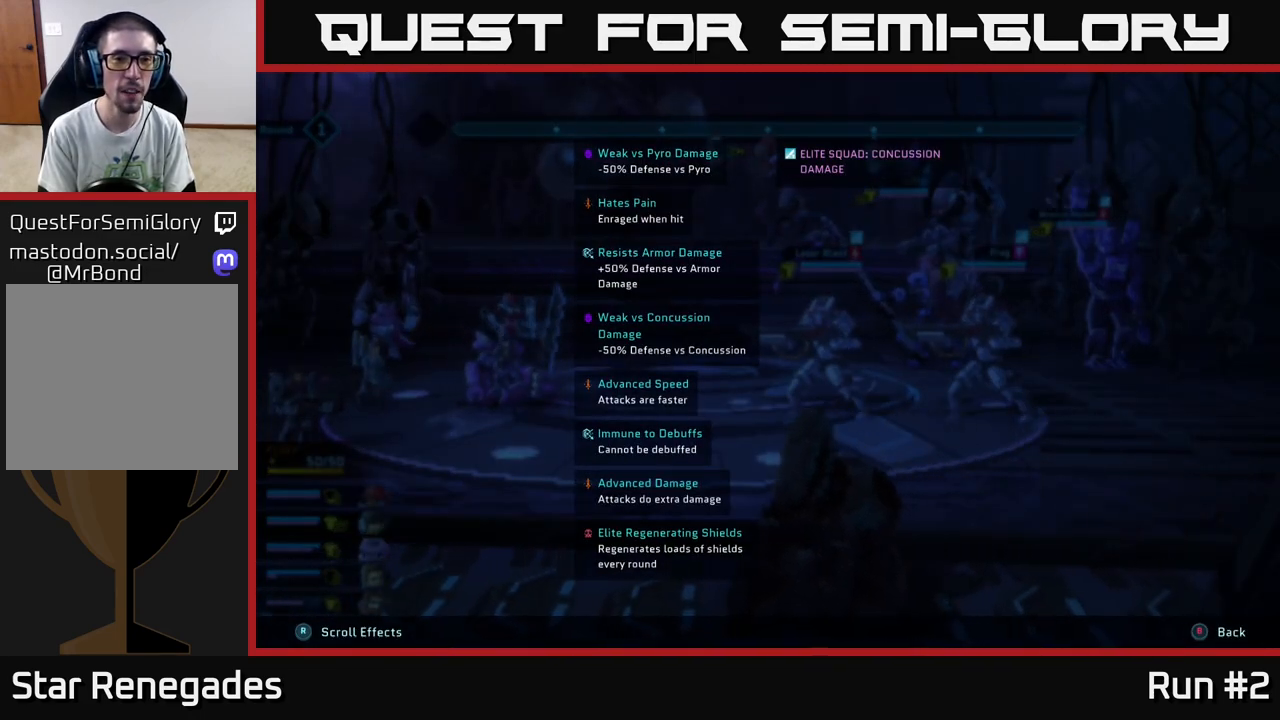
{"buttons": ["L2", "R2"], "left_stick": "center", "right_stick": "center", "events": []}
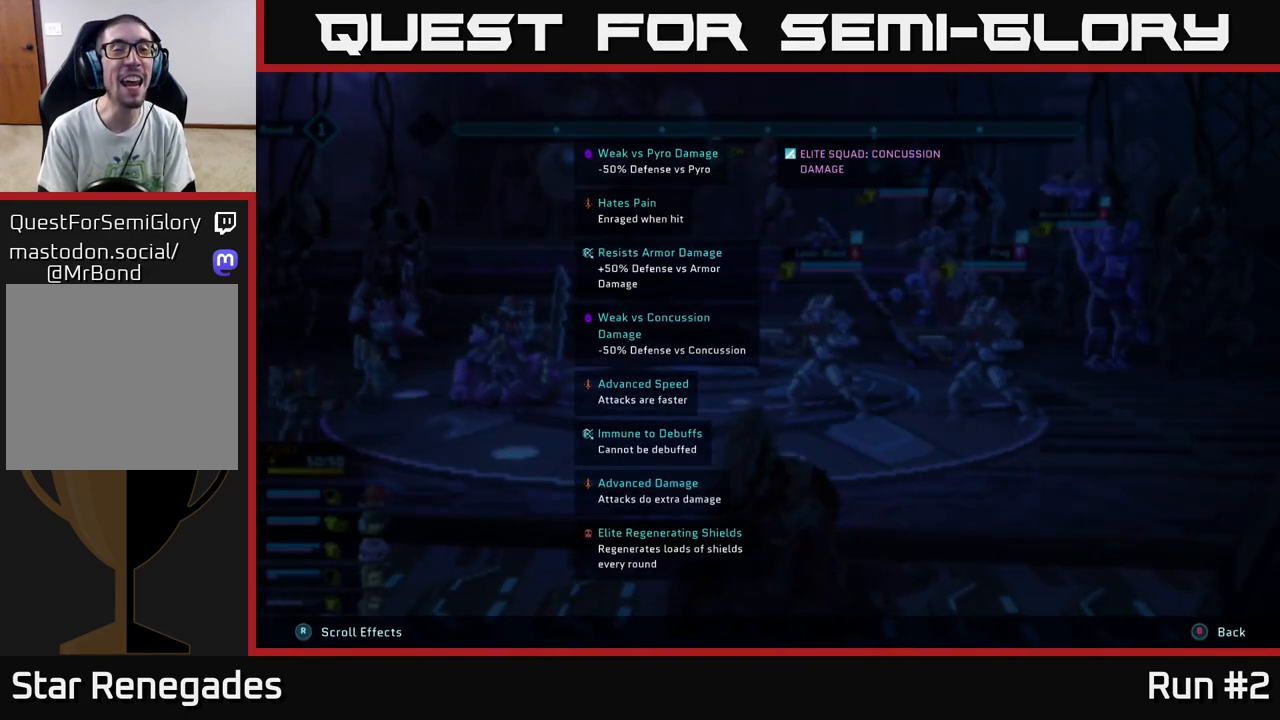
{"buttons": ["L2", "R2"], "left_stick": "center", "right_stick": "center", "events": []}
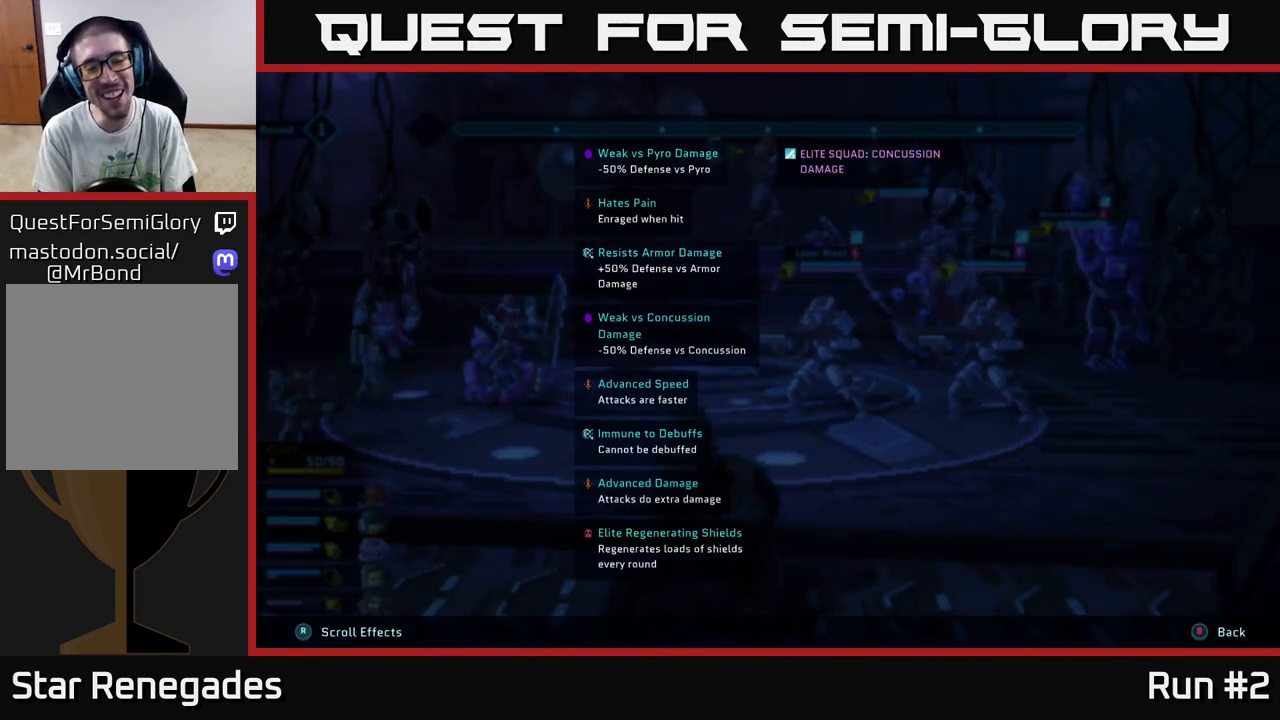
{"buttons": ["L2", "R2"], "left_stick": "center", "right_stick": "center", "events": []}
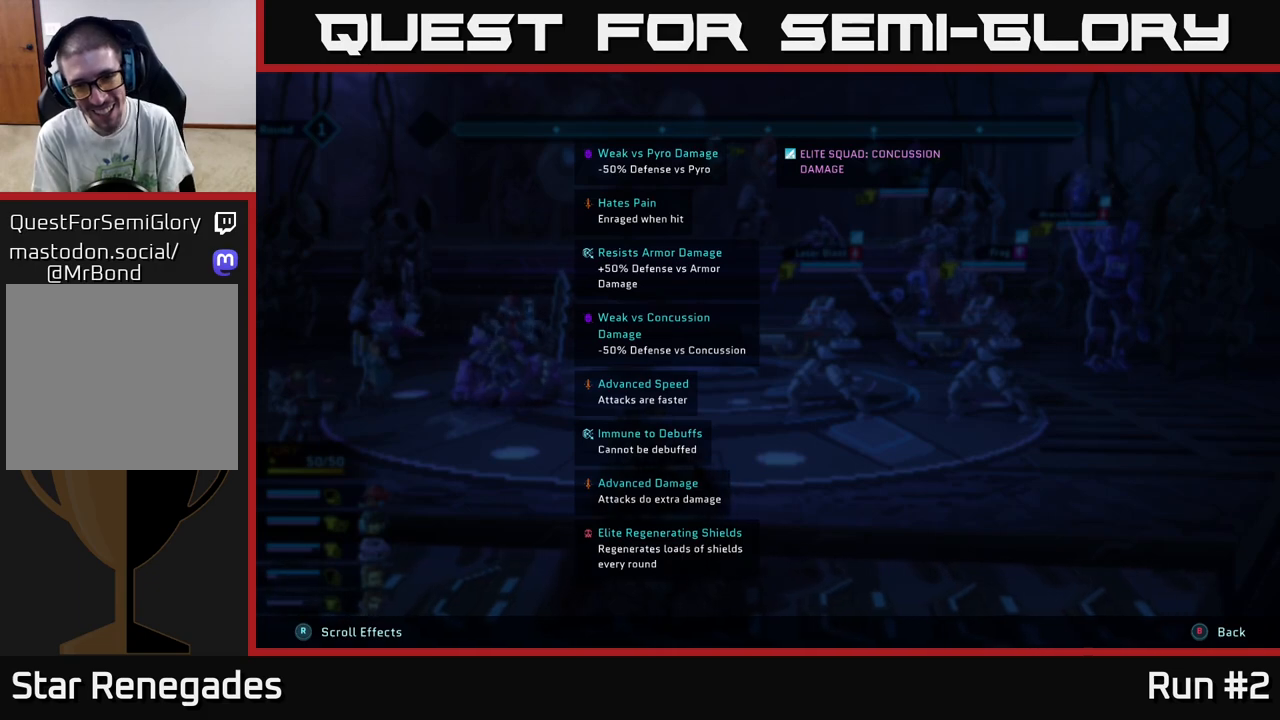
{"buttons": ["L2", "R2"], "left_stick": "center", "right_stick": "center", "events": []}
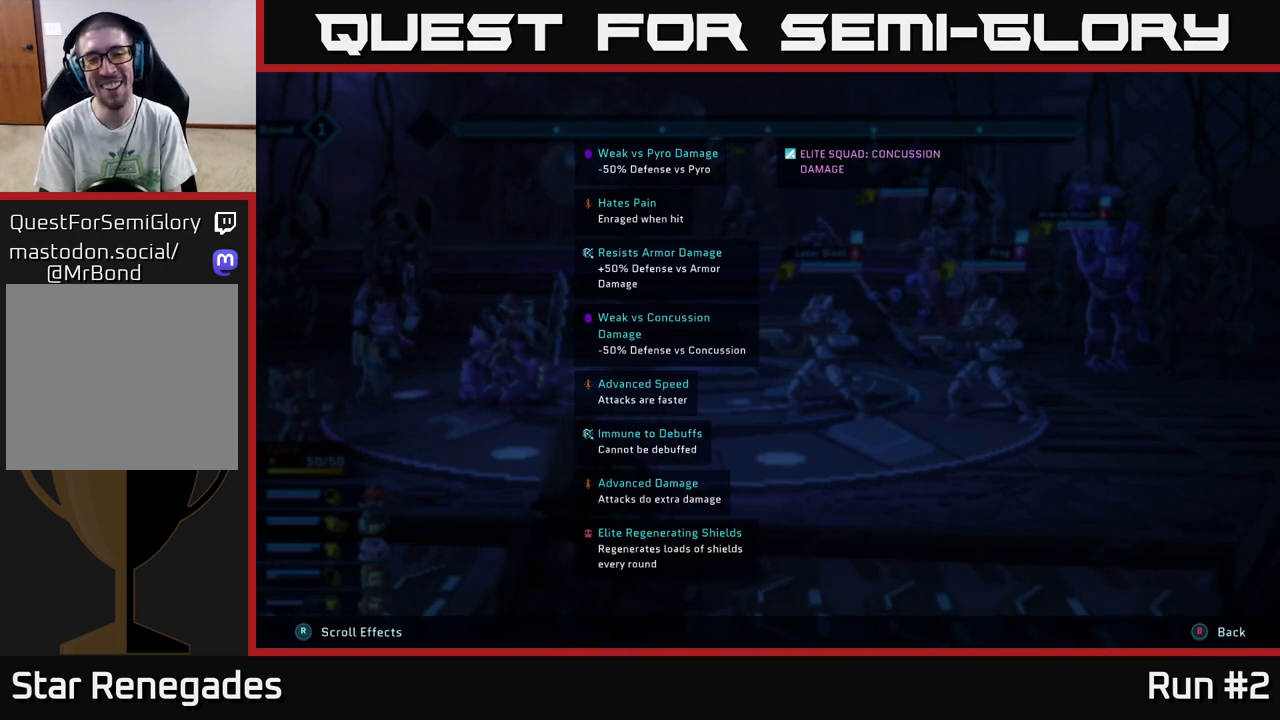
{"buttons": ["L2", "R2"], "left_stick": "center", "right_stick": "center", "events": []}
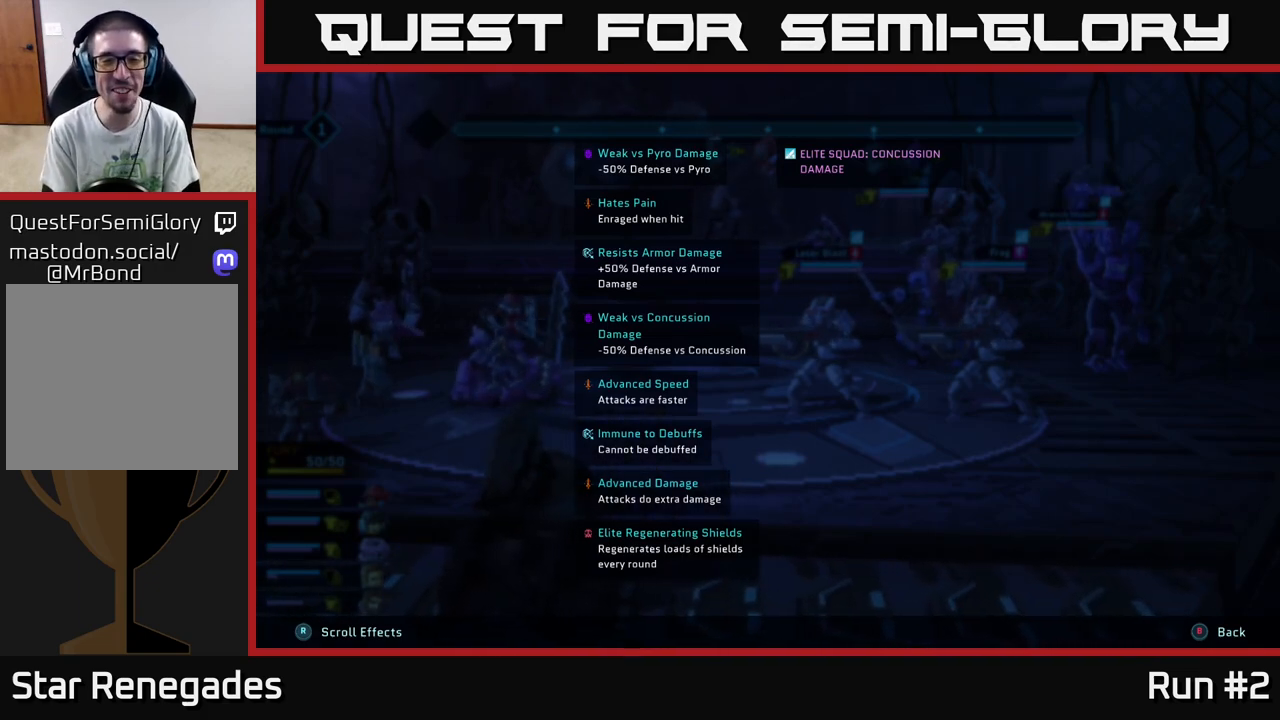
{"buttons": ["L2", "R2"], "left_stick": "center", "right_stick": "center", "events": []}
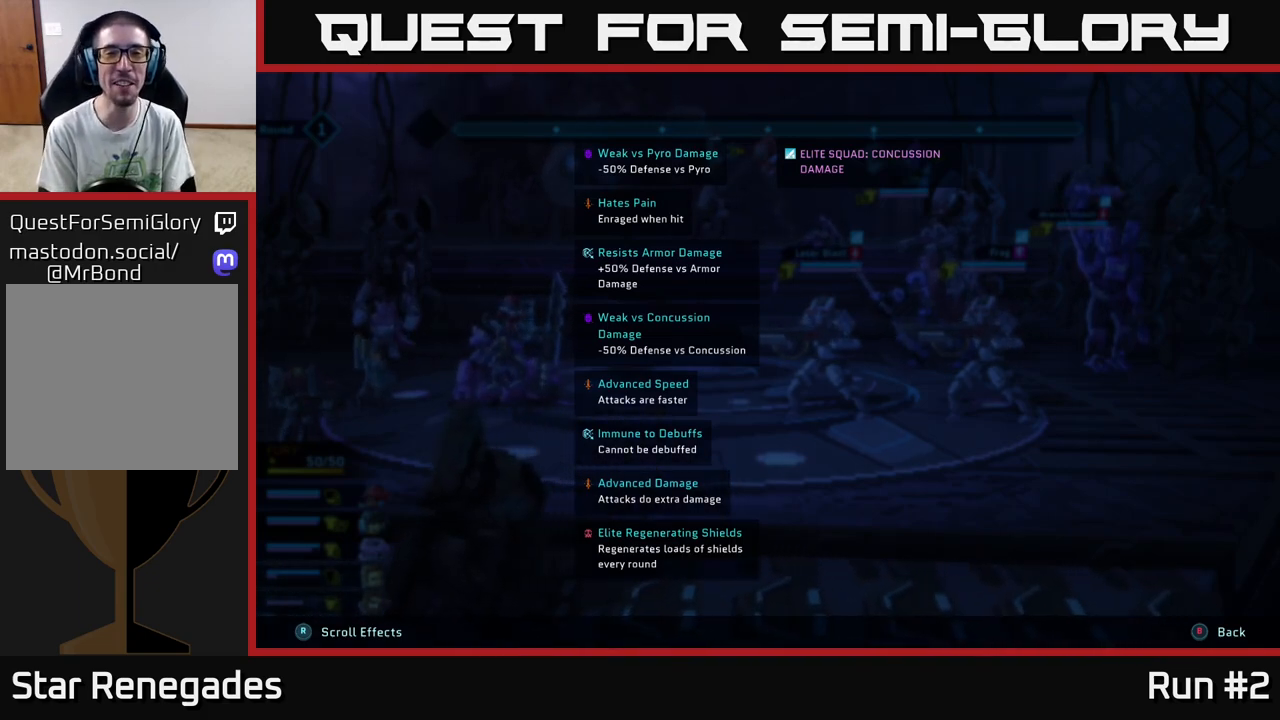
{"buttons": ["L2", "R2"], "left_stick": "center", "right_stick": "center", "events": []}
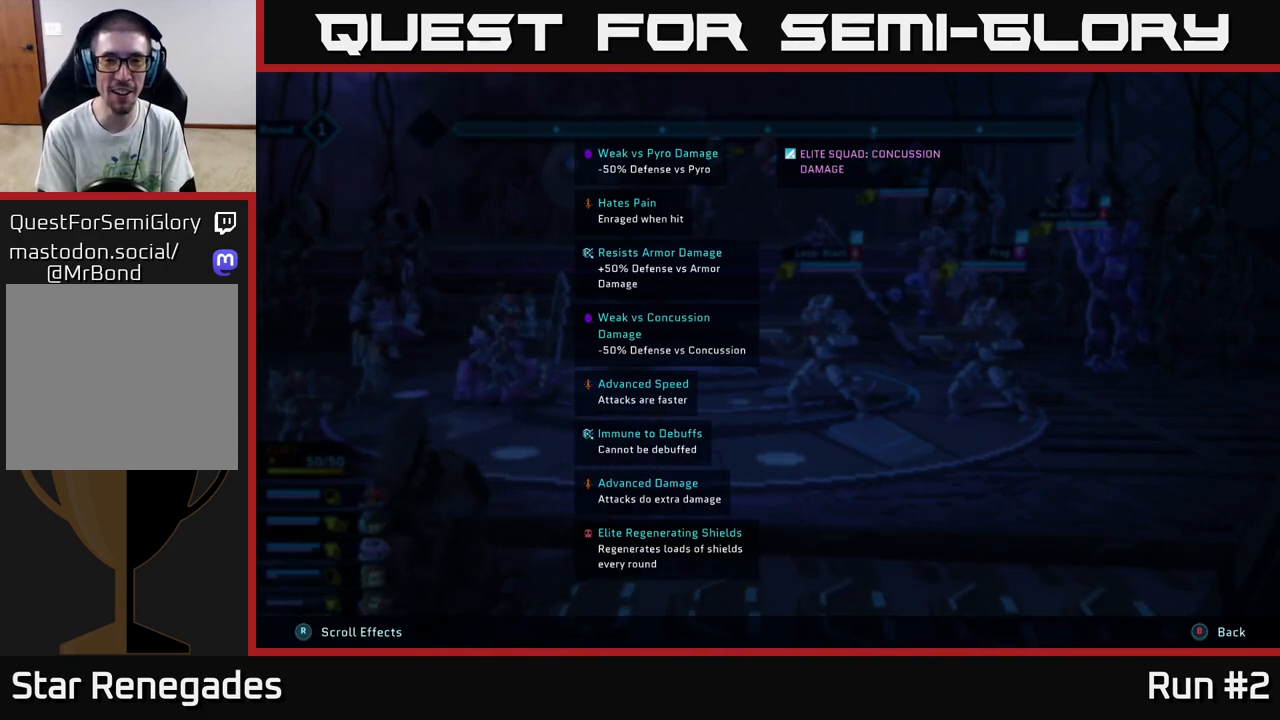
{"buttons": ["L2", "R2"], "left_stick": "center", "right_stick": "center", "events": []}
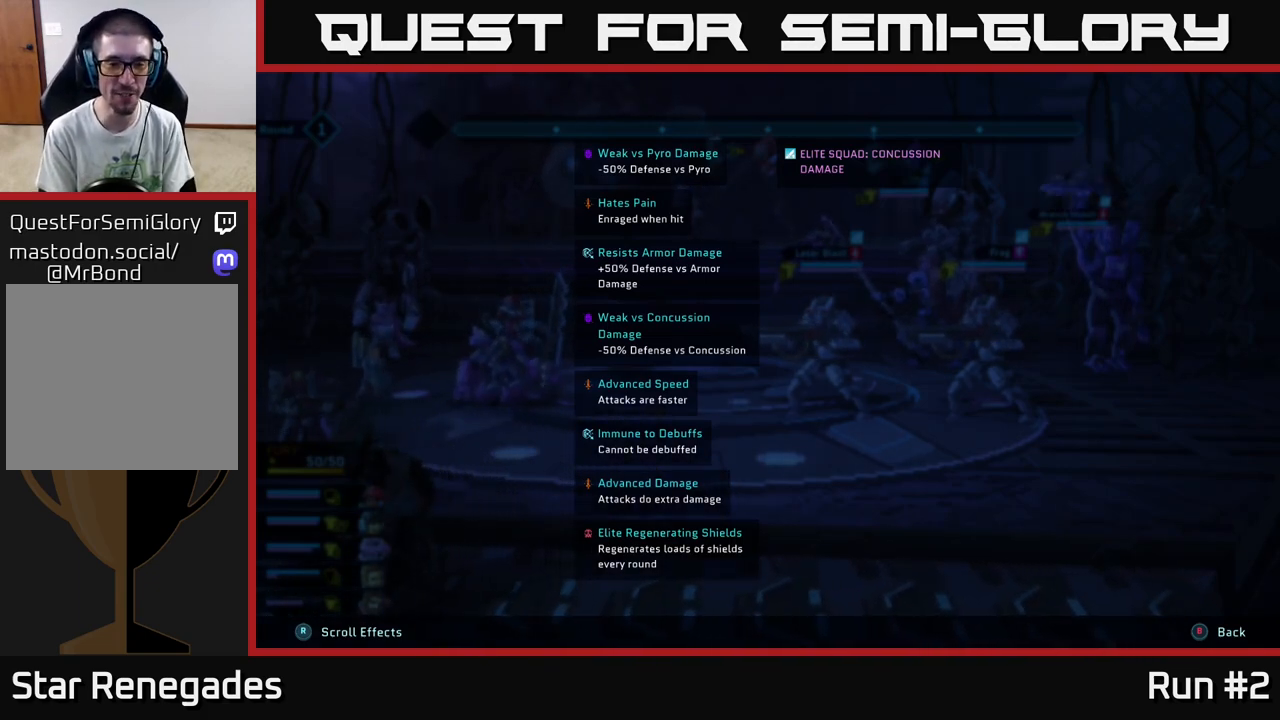
{"buttons": ["L2", "R2"], "left_stick": "center", "right_stick": "center", "events": []}
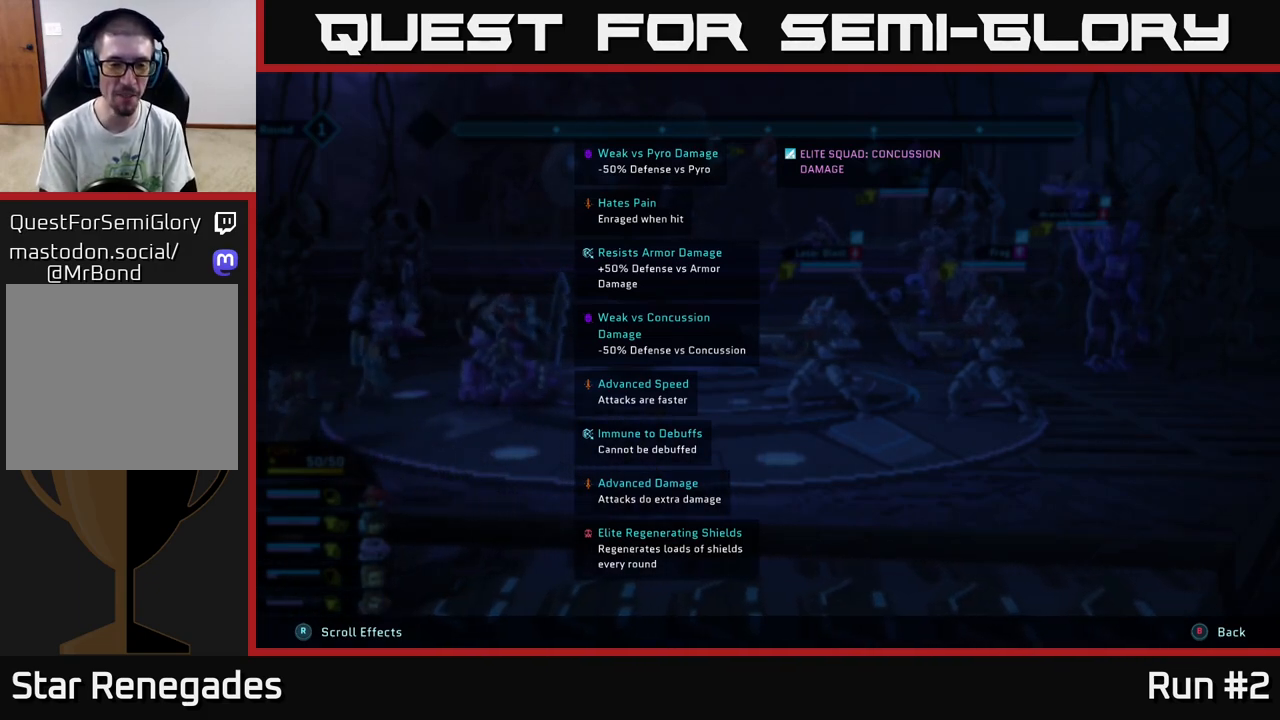
{"buttons": ["L2", "R2"], "left_stick": "center", "right_stick": "center", "events": []}
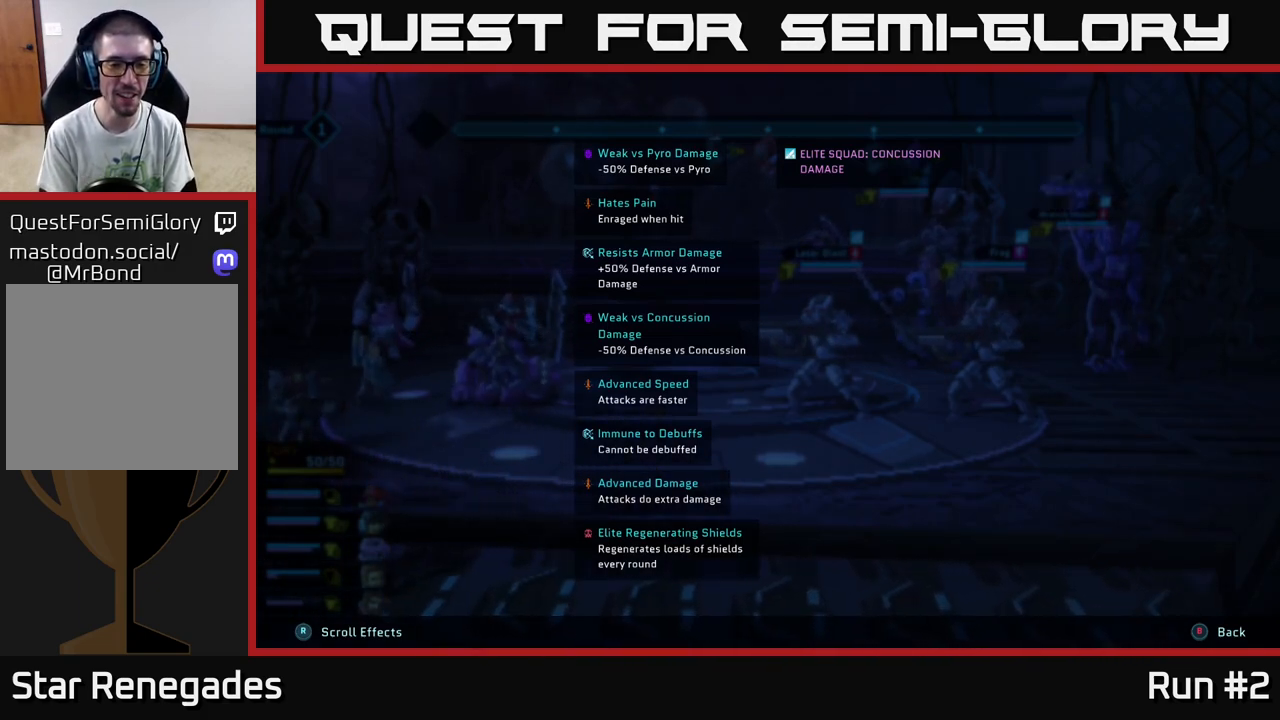
{"buttons": ["L2", "R2"], "left_stick": "center", "right_stick": "center", "events": []}
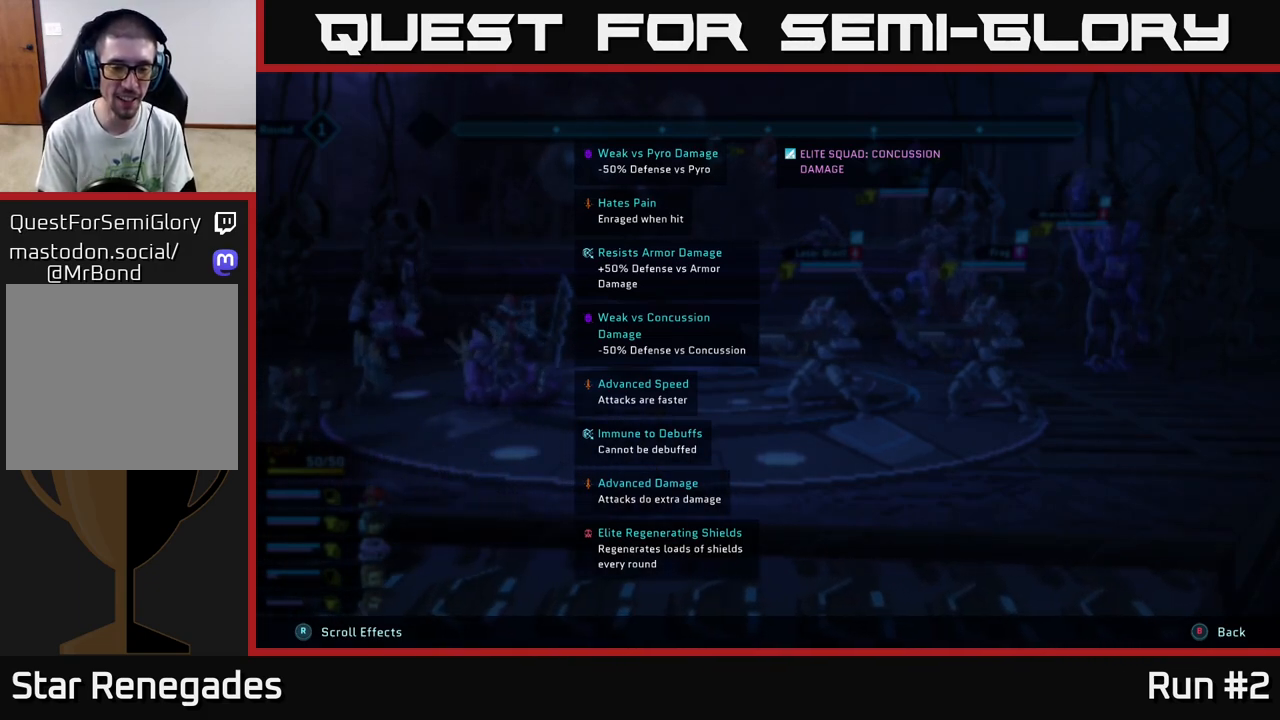
{"buttons": ["L2", "R2"], "left_stick": "center", "right_stick": "center", "events": []}
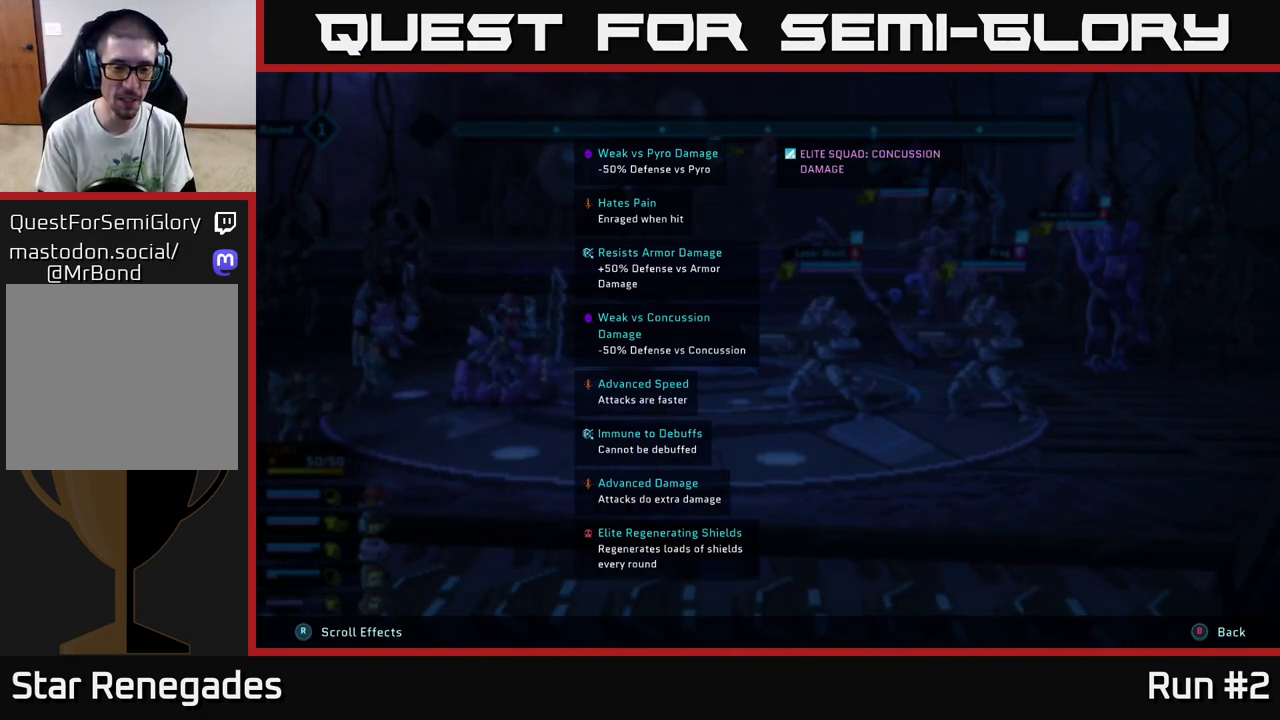
{"buttons": ["L2", "R2"], "left_stick": "center", "right_stick": "center", "events": []}
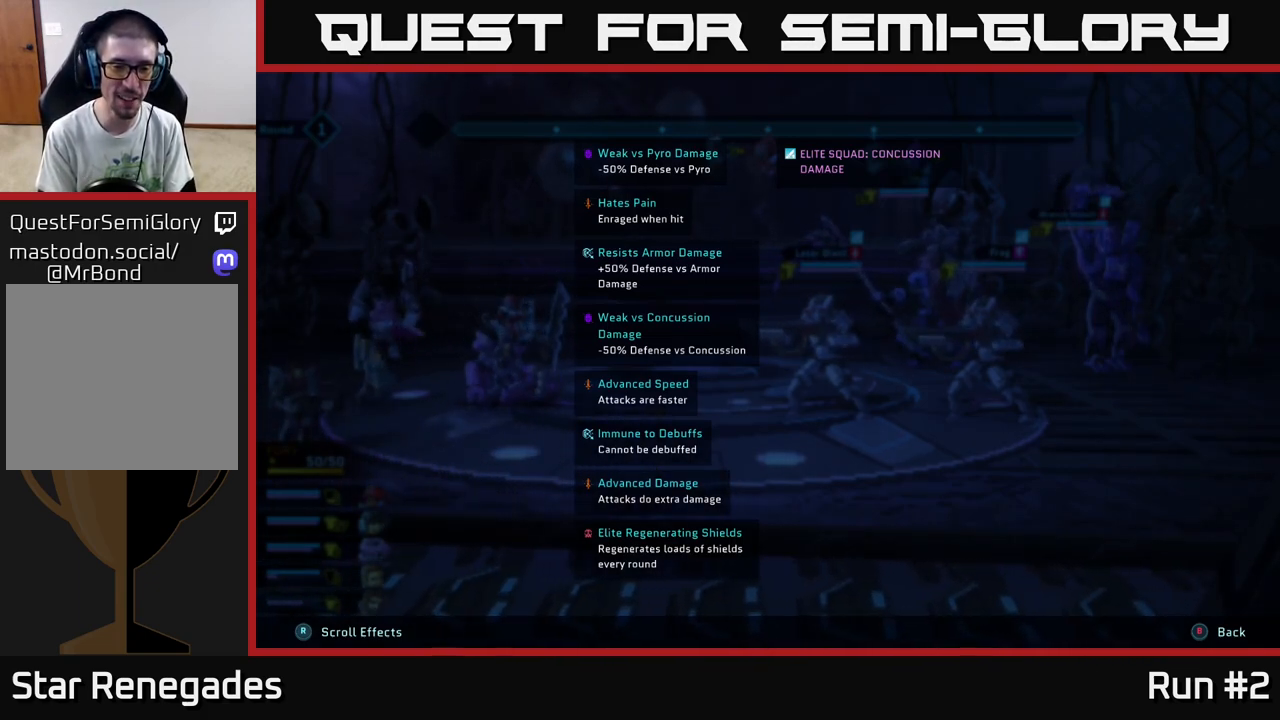
{"buttons": ["L2", "R2"], "left_stick": "center", "right_stick": "center", "events": []}
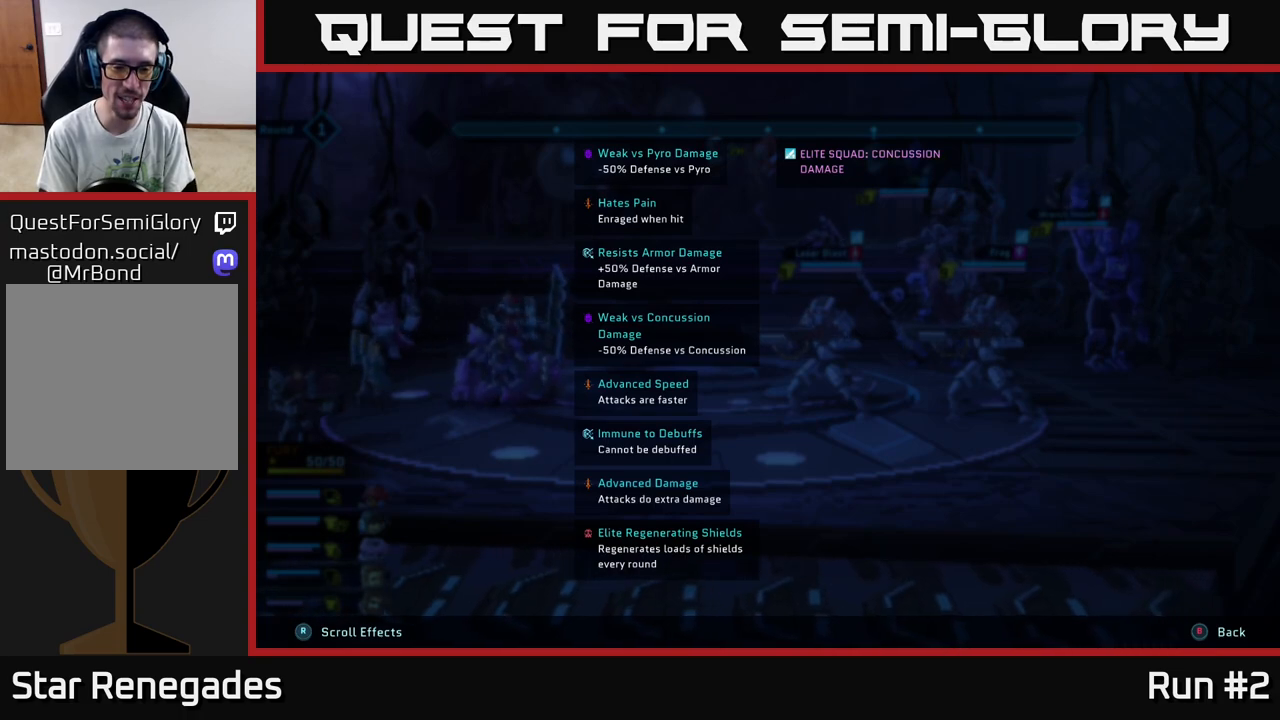
{"buttons": ["L2", "R2"], "left_stick": "center", "right_stick": "center", "events": []}
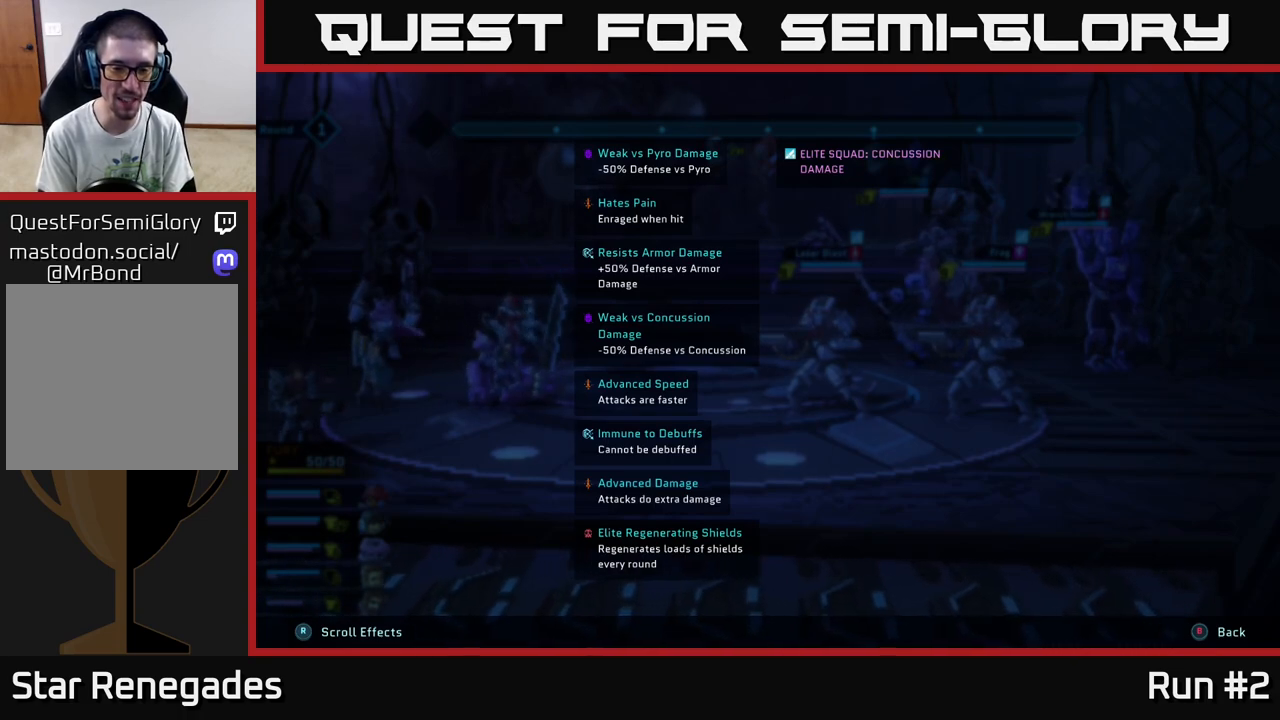
{"buttons": ["L2", "R2"], "left_stick": "center", "right_stick": "center", "events": []}
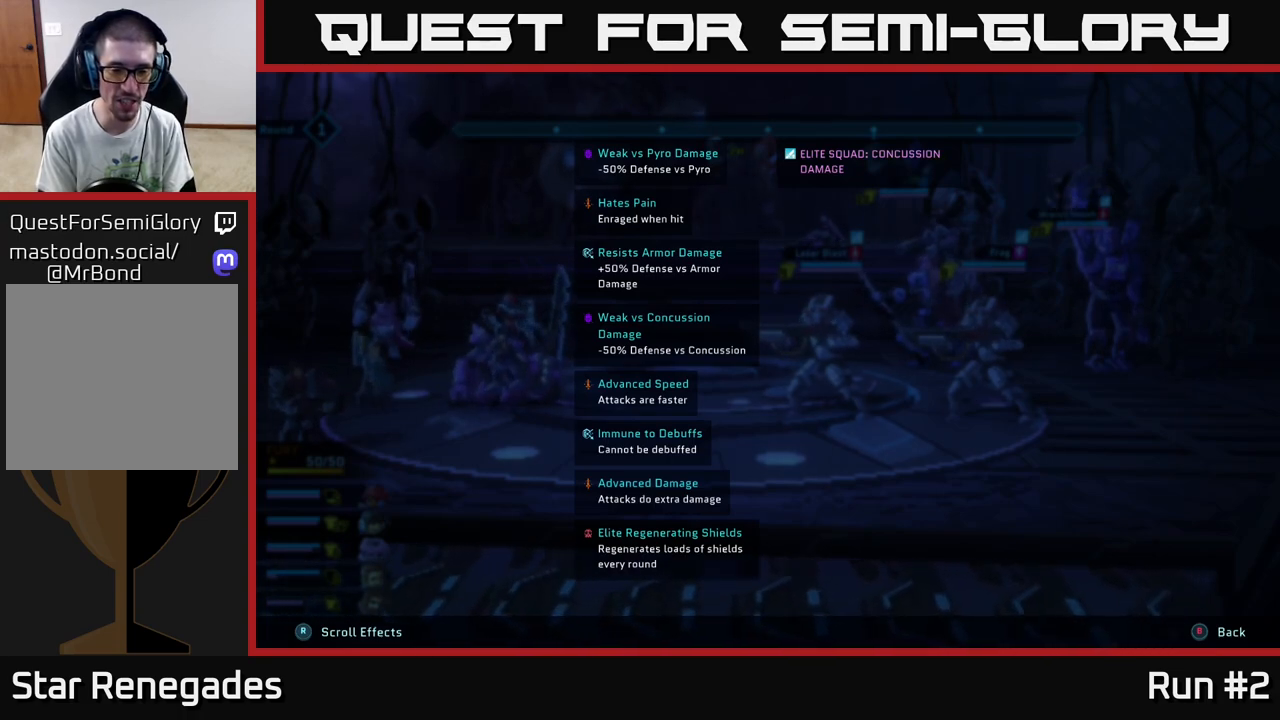
{"buttons": ["L2", "R2"], "left_stick": "center", "right_stick": "center", "events": []}
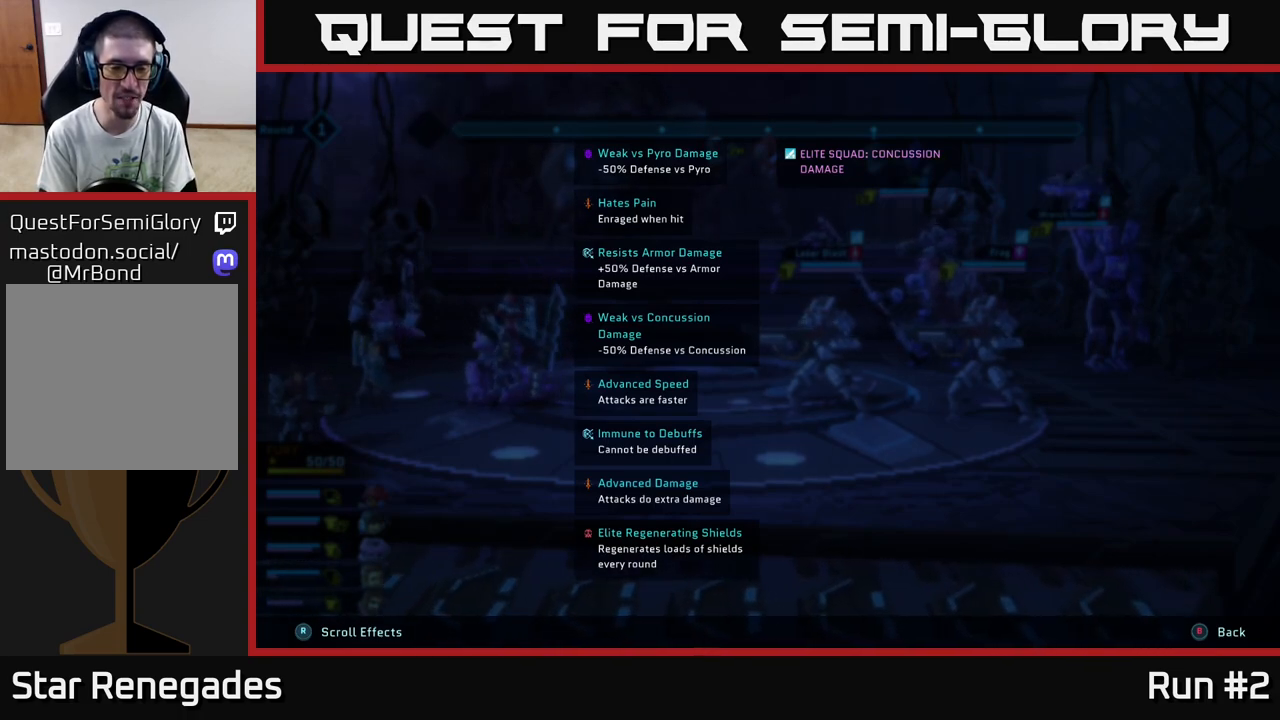
{"buttons": ["L2", "R2"], "left_stick": "center", "right_stick": "center", "events": []}
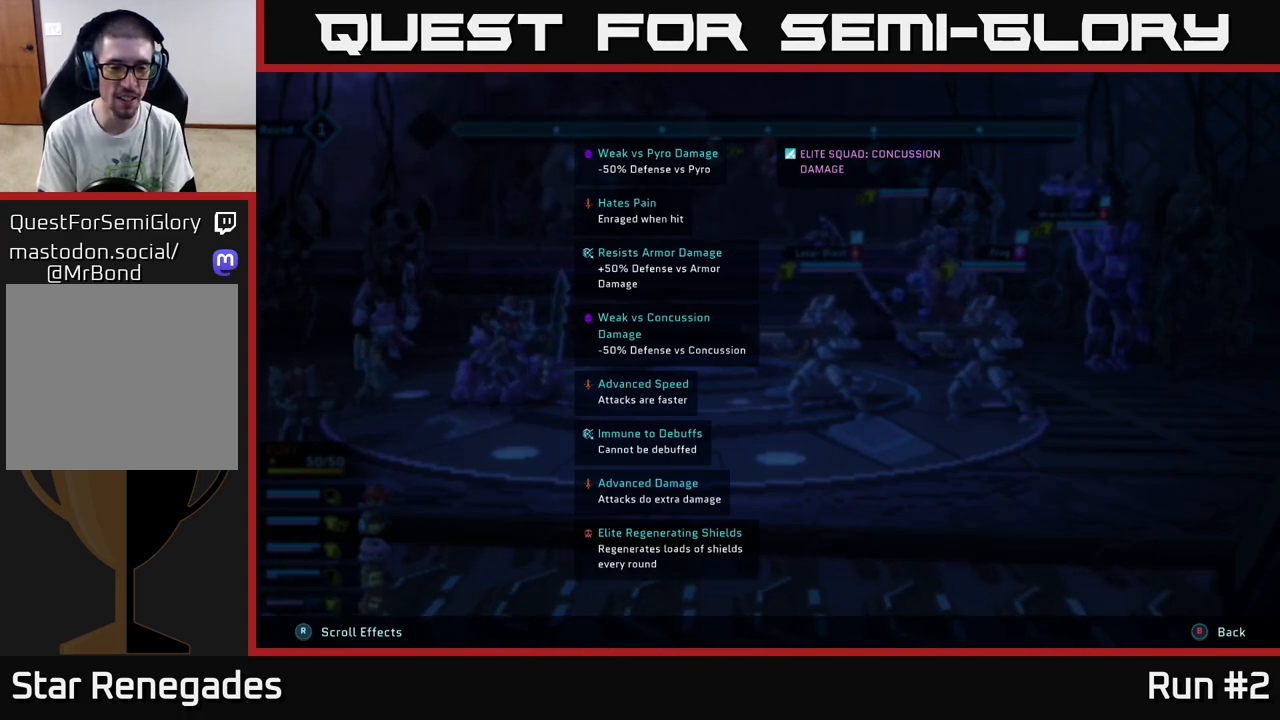
{"buttons": ["L2", "R2"], "left_stick": "center", "right_stick": "center", "events": []}
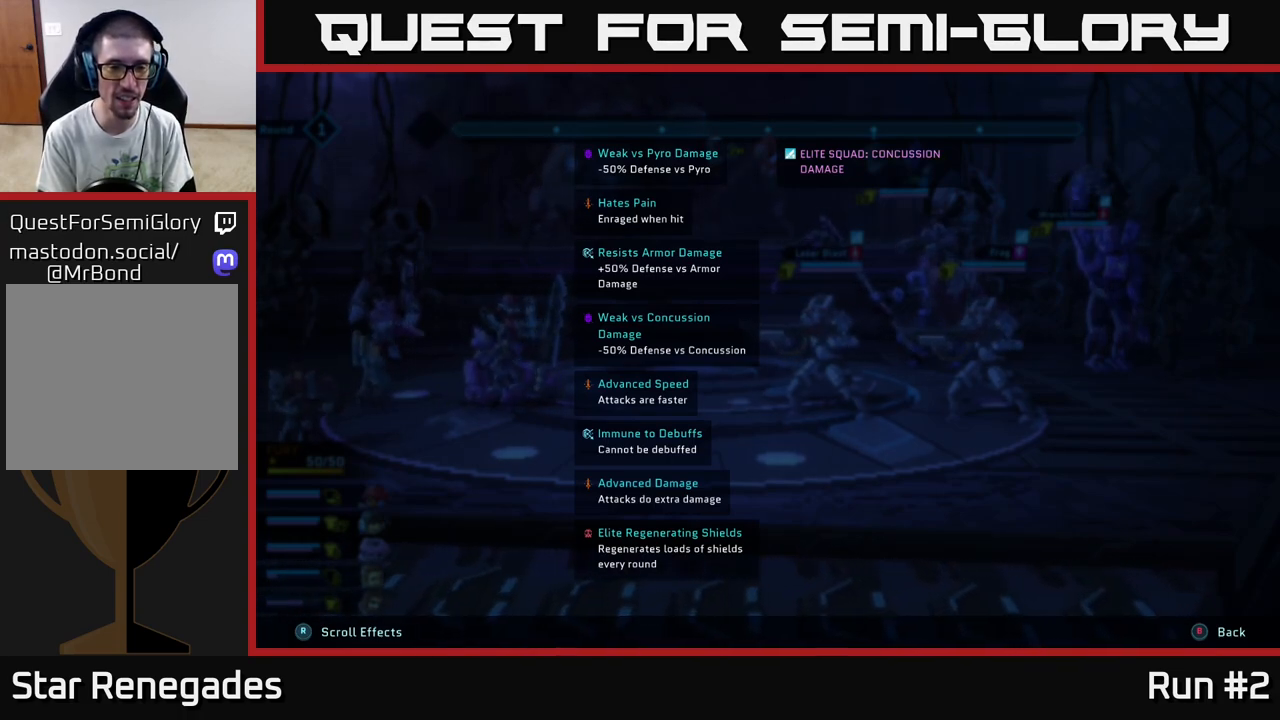
{"buttons": ["L2", "R2"], "left_stick": "center", "right_stick": "center", "events": []}
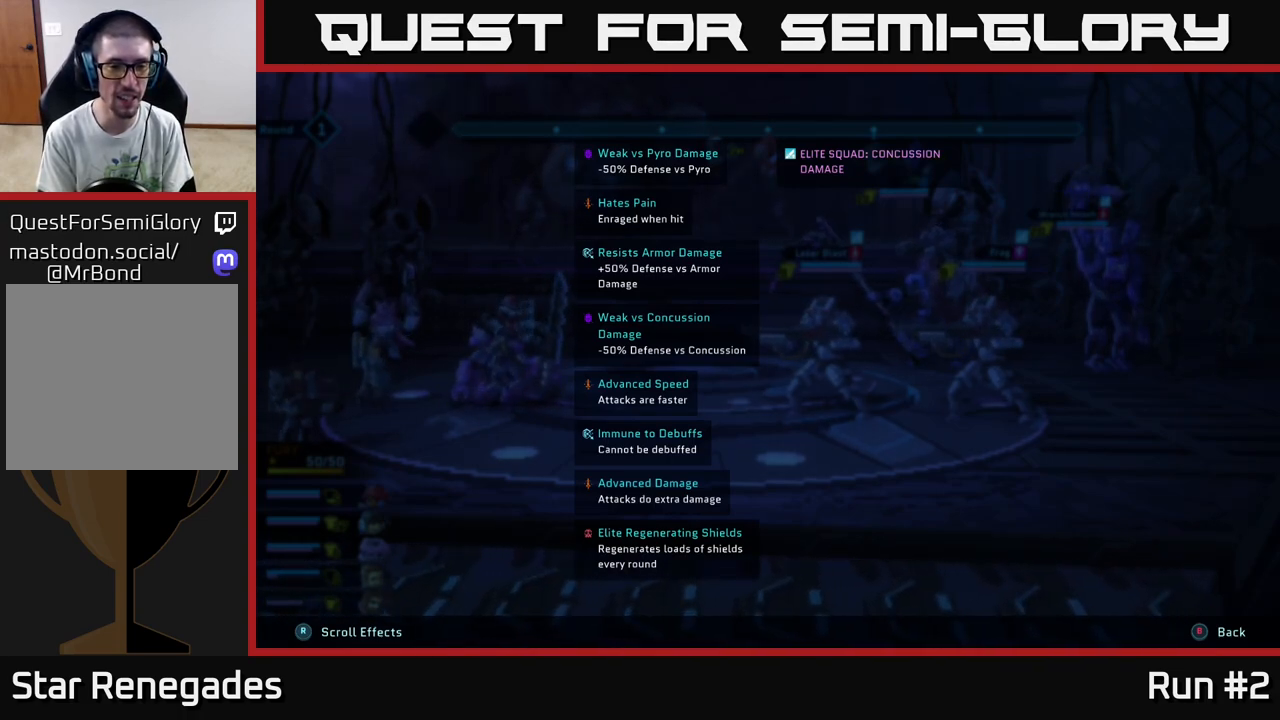
{"buttons": ["L2", "R2"], "left_stick": "center", "right_stick": "center", "events": []}
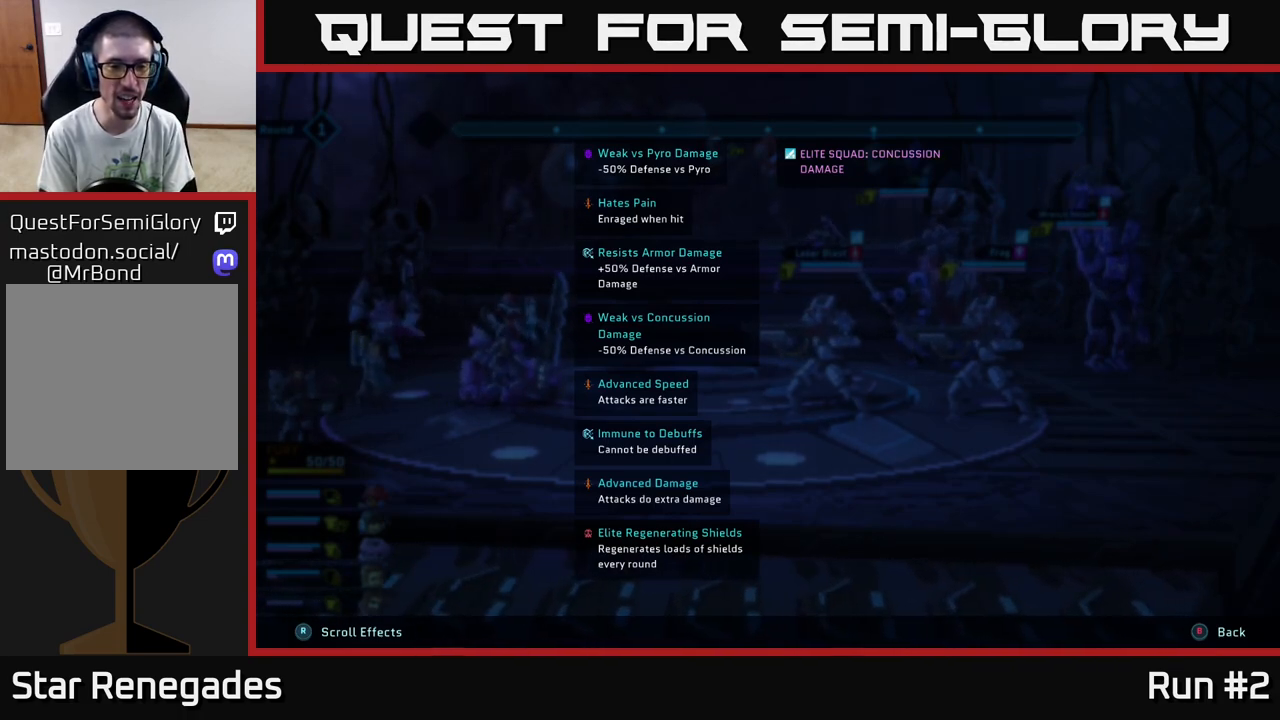
{"buttons": ["L2", "R2"], "left_stick": "center", "right_stick": "center", "events": []}